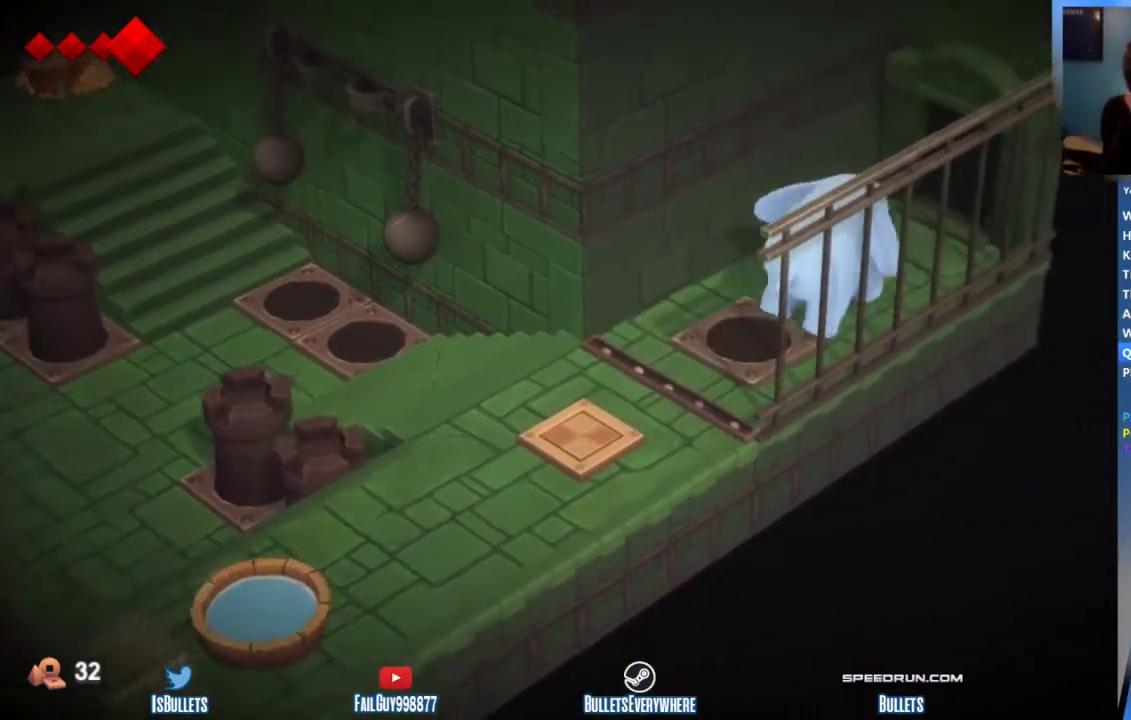
Gameplay with a controller (Xbox layout); each line is a JSON object with the inputs held at the frame after it. "events" lists button and stick changes between this image and that frame as [ms after this image, input, new state], when the widget could be followed in between. This overlay highlights the sticks when they move; stick clicks (L3 R3) are not distinguishable. Not read: L1 L2 L3 R1 R3.
{"buttons": [], "left_stick": "up-right", "right_stick": "center"}
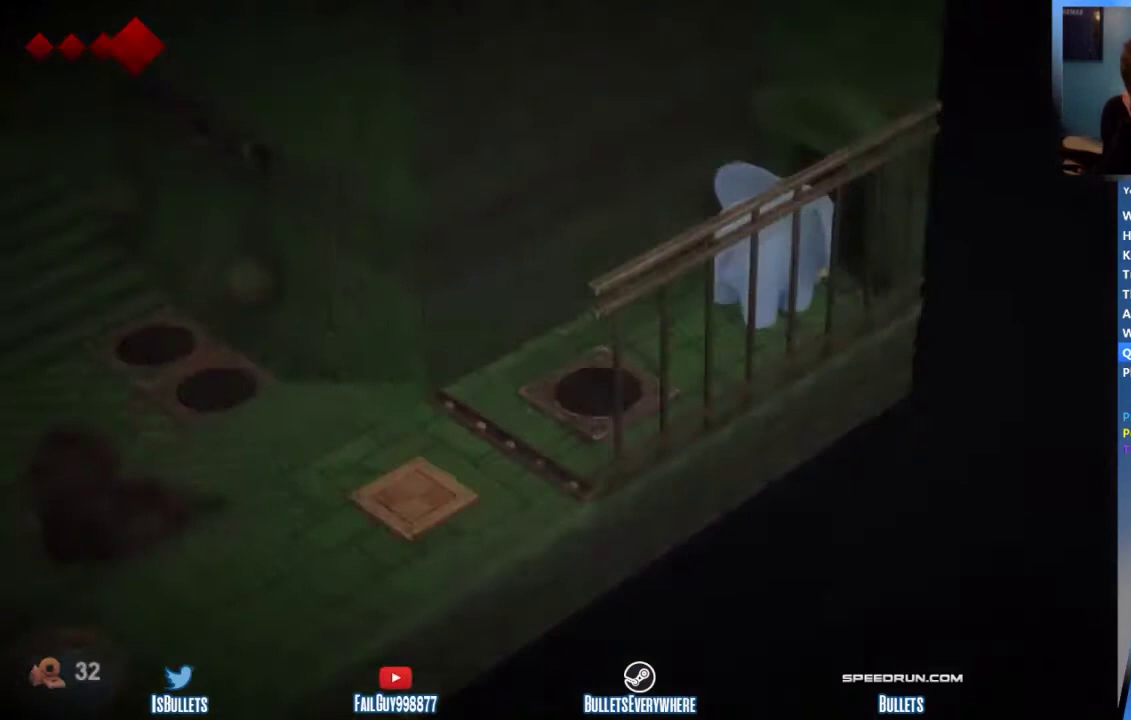
{"buttons": [], "left_stick": "up-right", "right_stick": "center", "events": [[208, "left_stick", "center"], [375, "left_stick", "up-right"]]}
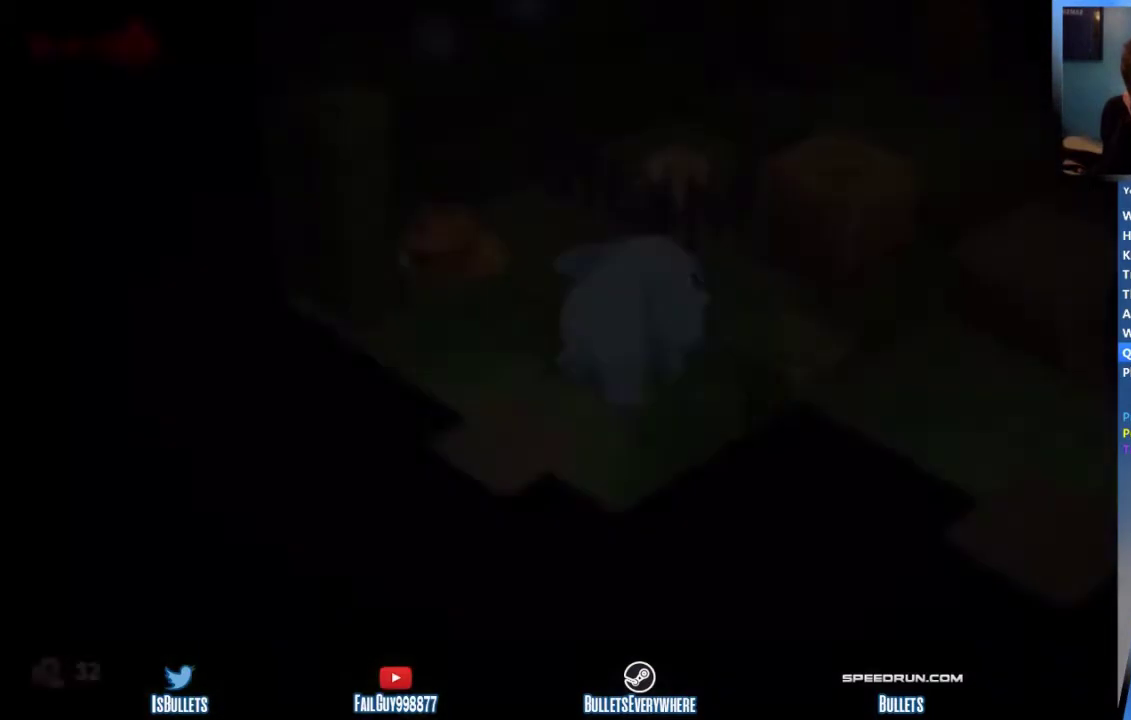
{"buttons": [], "left_stick": "down-right", "right_stick": "center", "events": [[417, "left_stick", "down-right"]]}
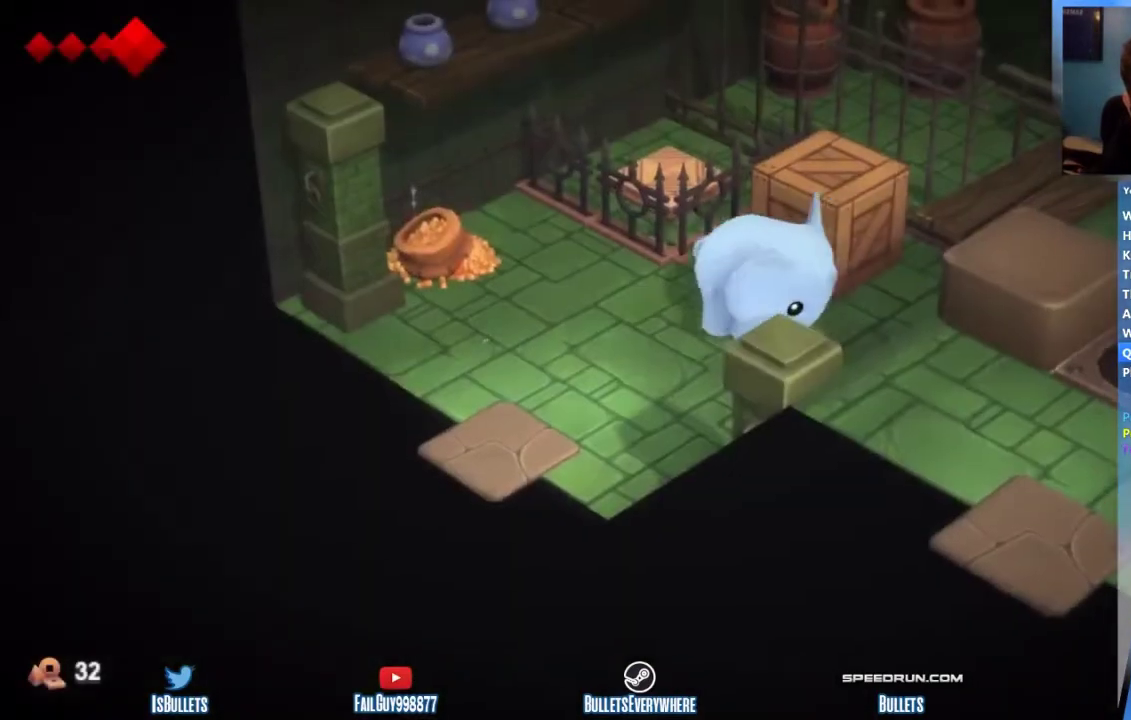
{"buttons": [], "left_stick": "up", "right_stick": "center"}
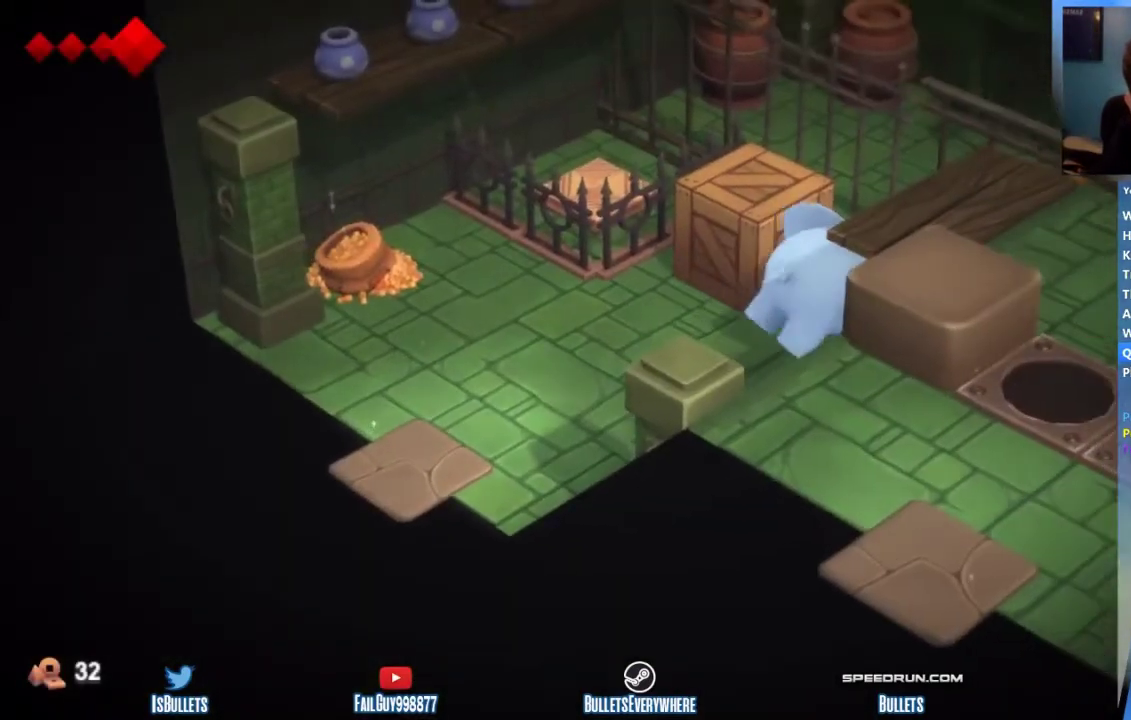
{"buttons": [], "left_stick": "up-left", "right_stick": "center"}
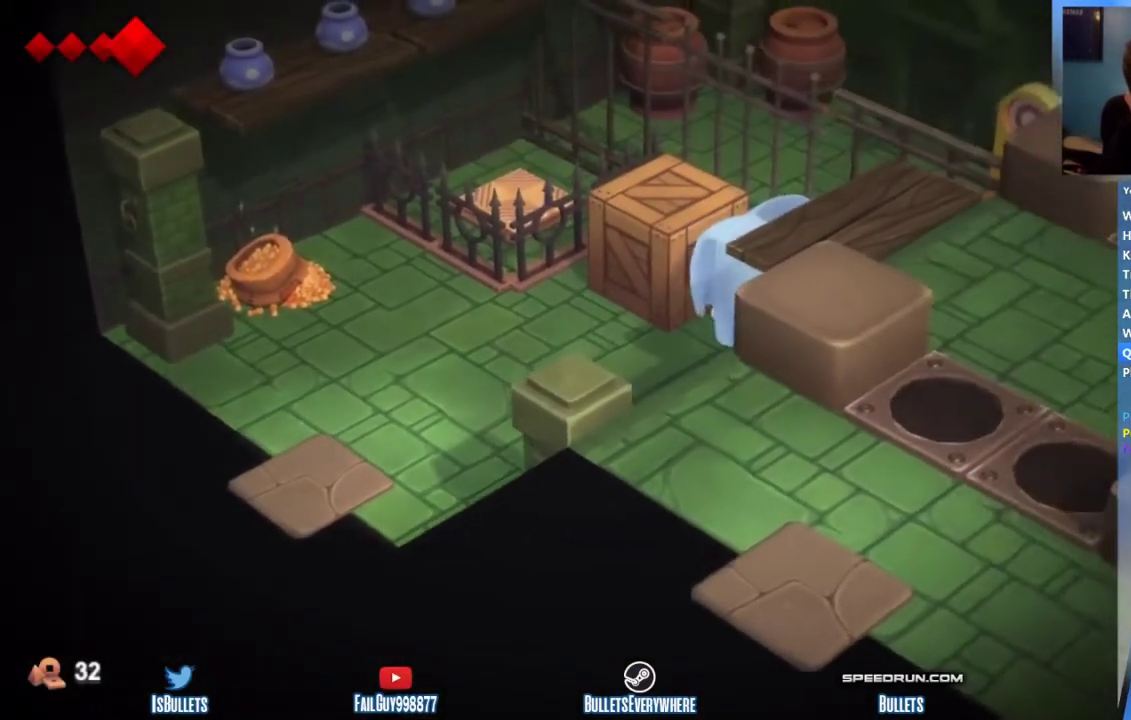
{"buttons": [], "left_stick": "up-left", "right_stick": "center"}
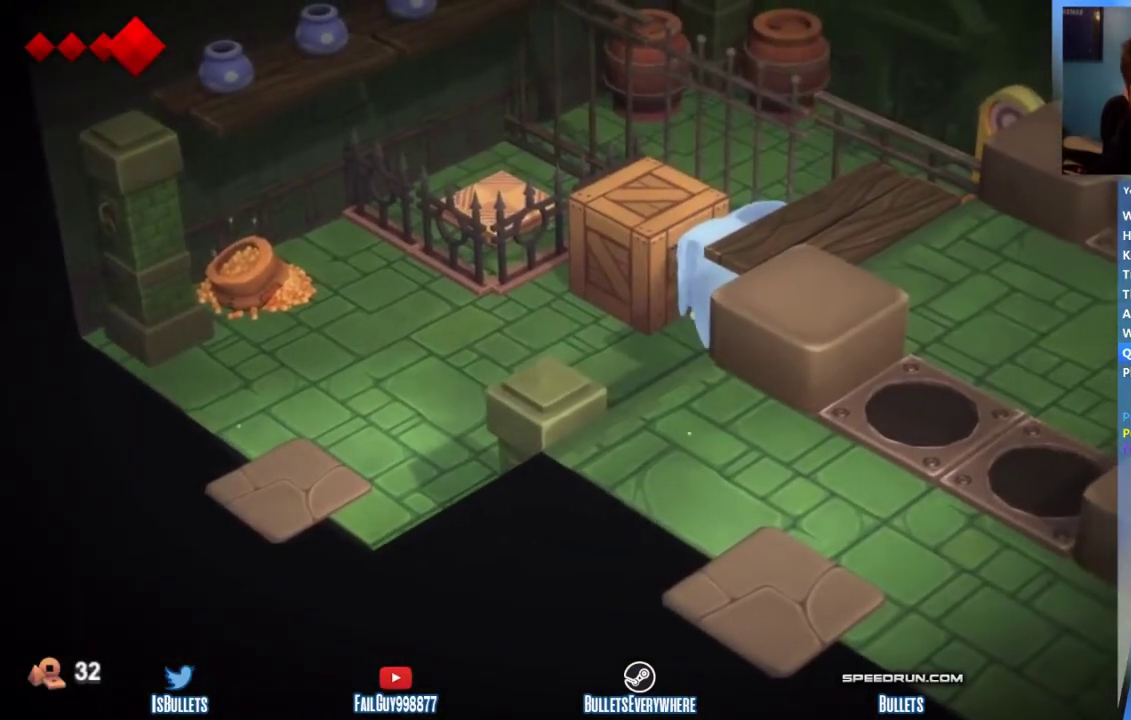
{"buttons": [], "left_stick": "up-left", "right_stick": "center"}
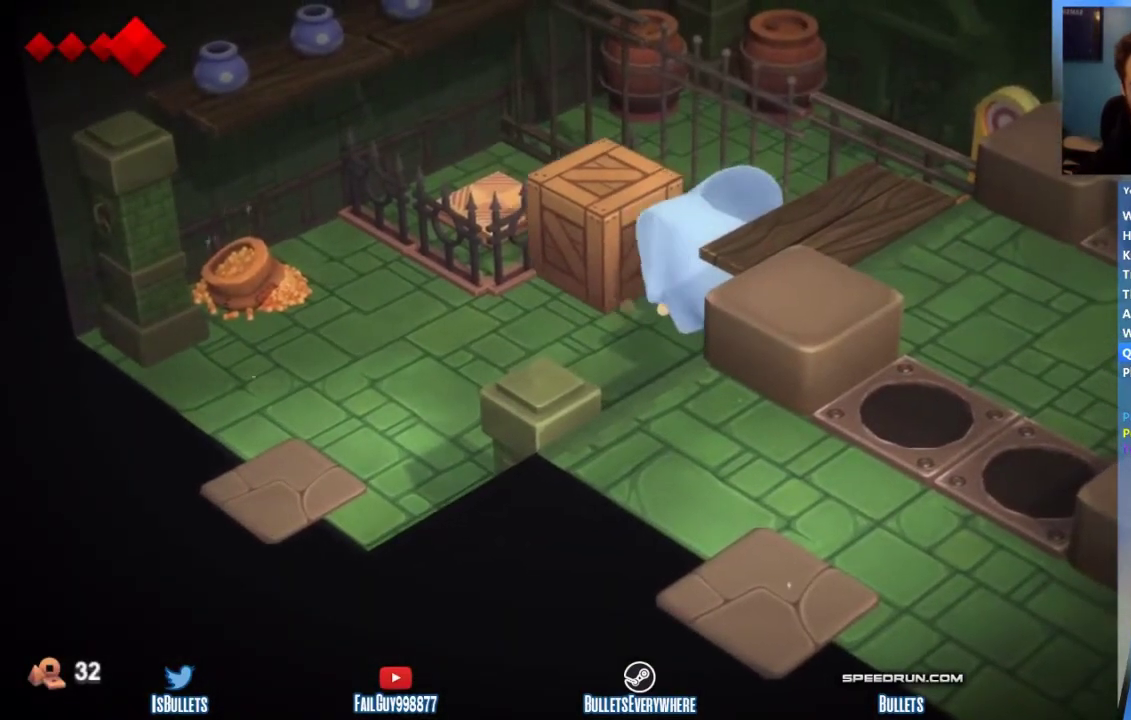
{"buttons": [], "left_stick": "up-left", "right_stick": "center"}
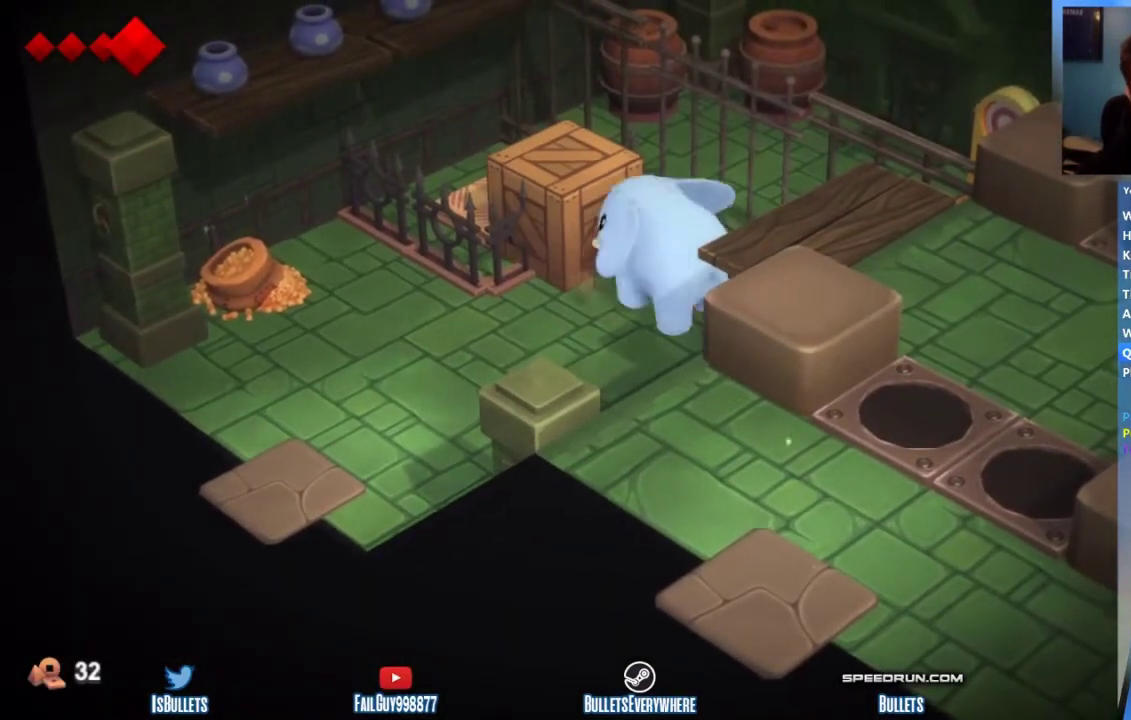
{"buttons": [], "left_stick": "up-left", "right_stick": "center"}
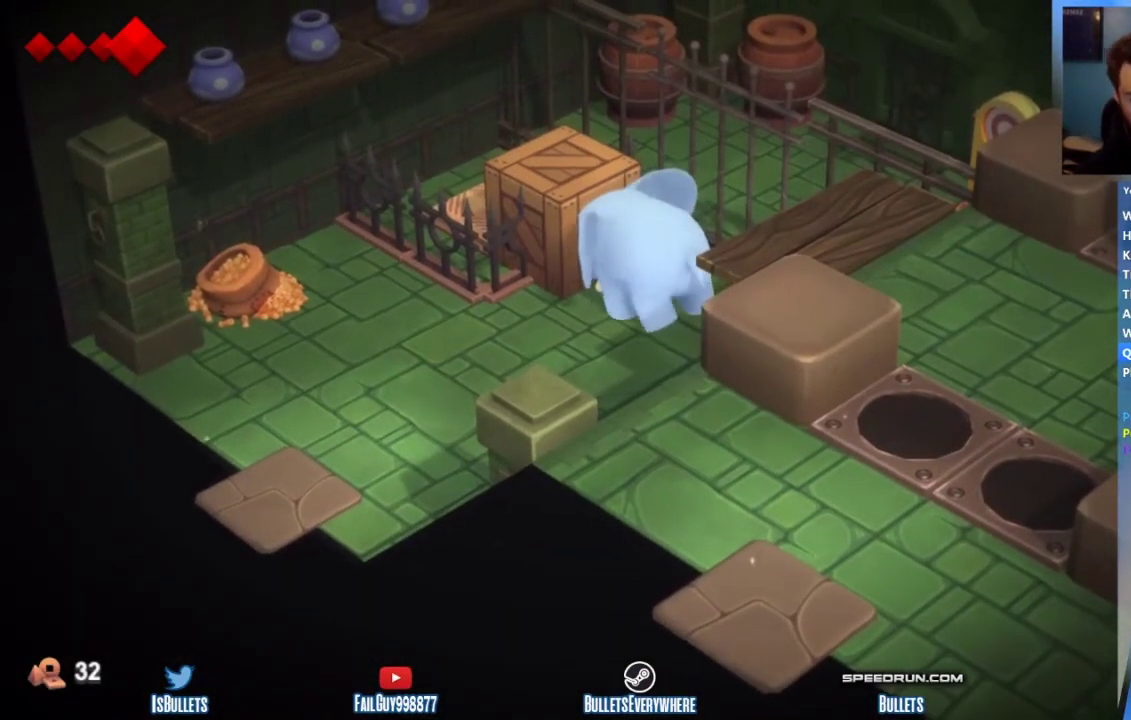
{"buttons": [], "left_stick": "up-left", "right_stick": "center"}
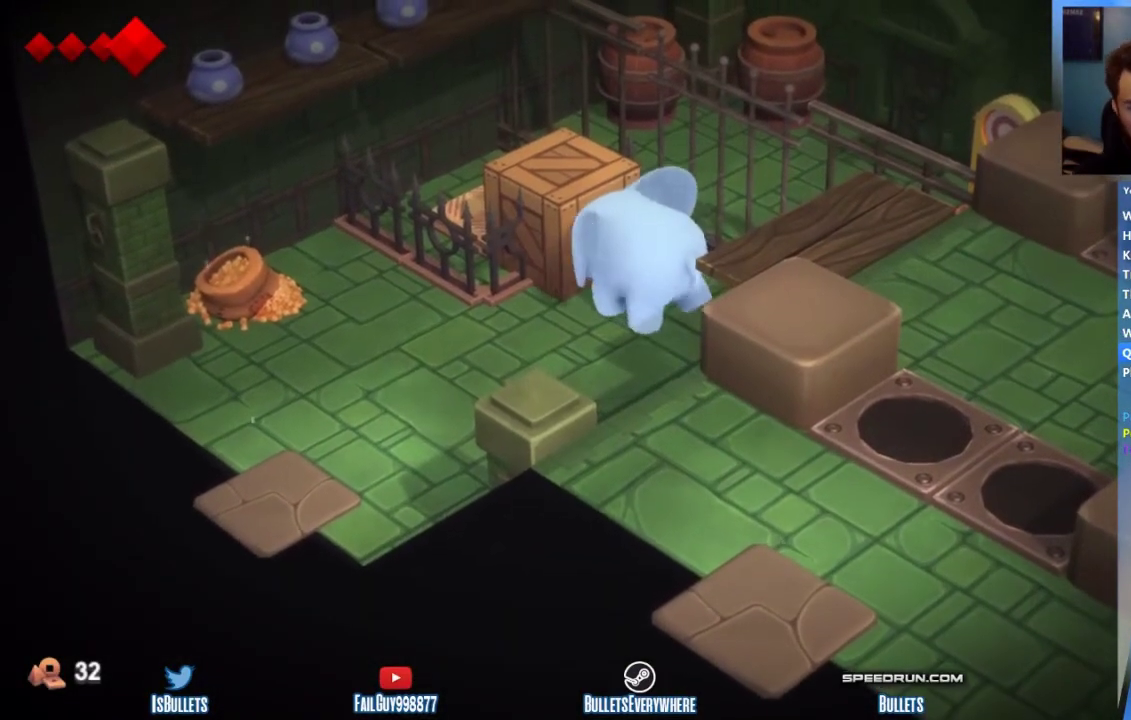
{"buttons": [], "left_stick": "up", "right_stick": "center", "events": [[458, "left_stick", "up"]]}
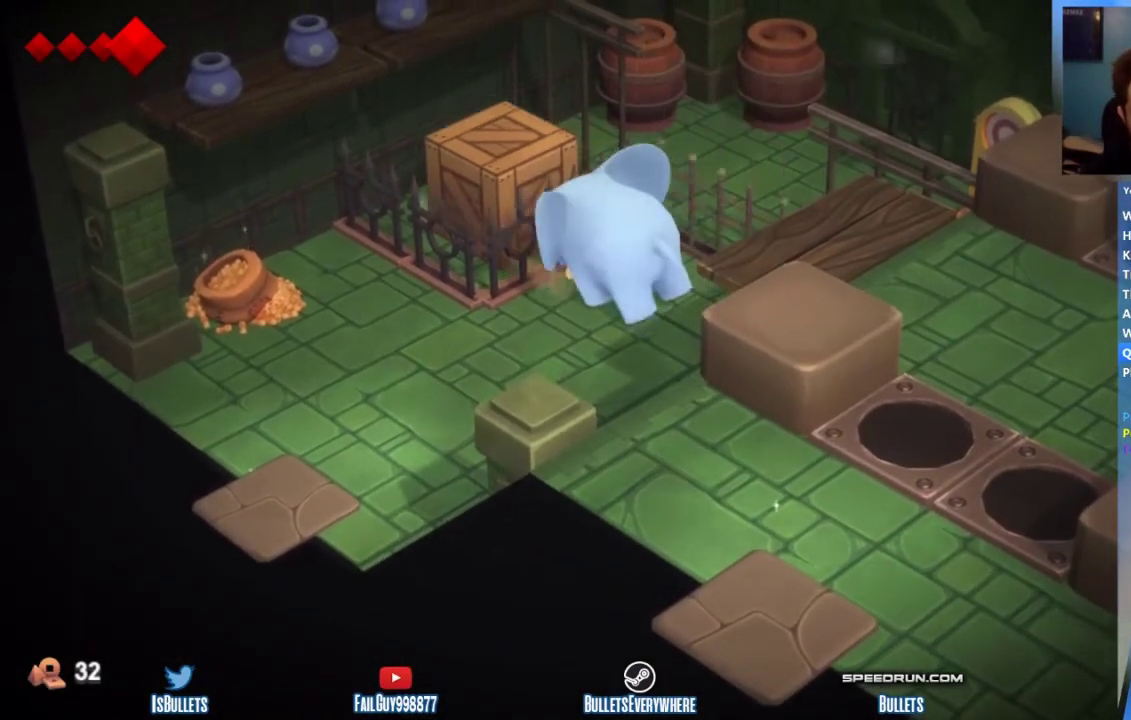
{"buttons": [], "left_stick": "up-right", "right_stick": "center", "events": [[42, "left_stick", "up-right"]]}
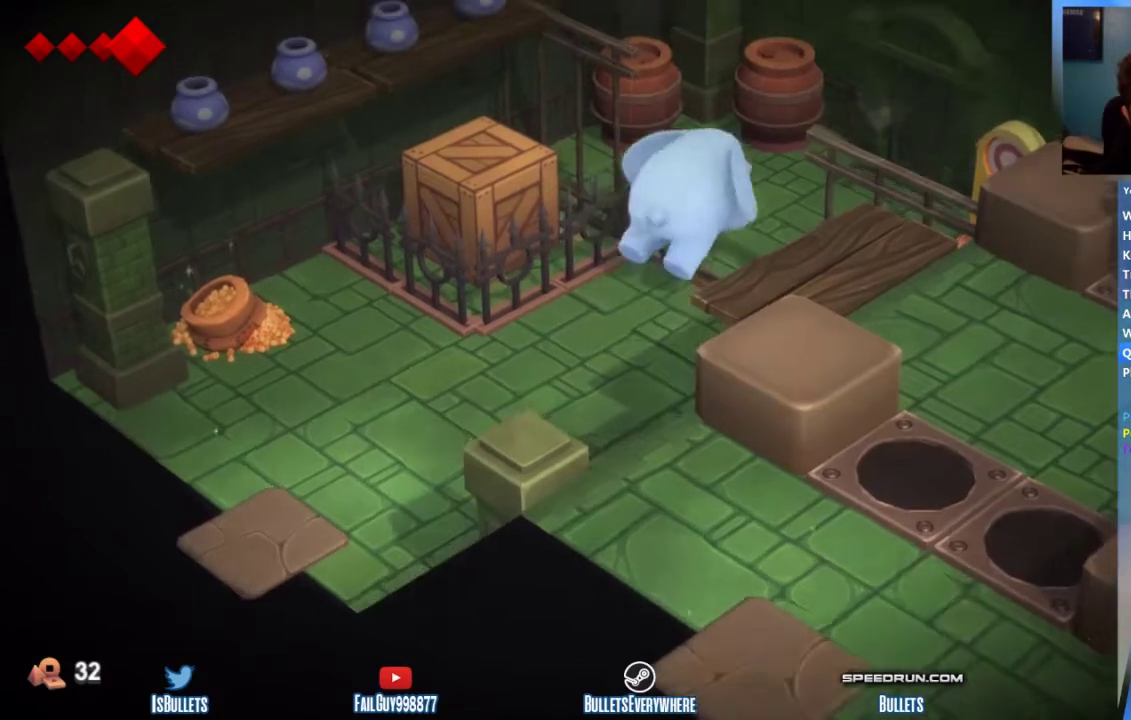
{"buttons": [], "left_stick": "up-right", "right_stick": "center"}
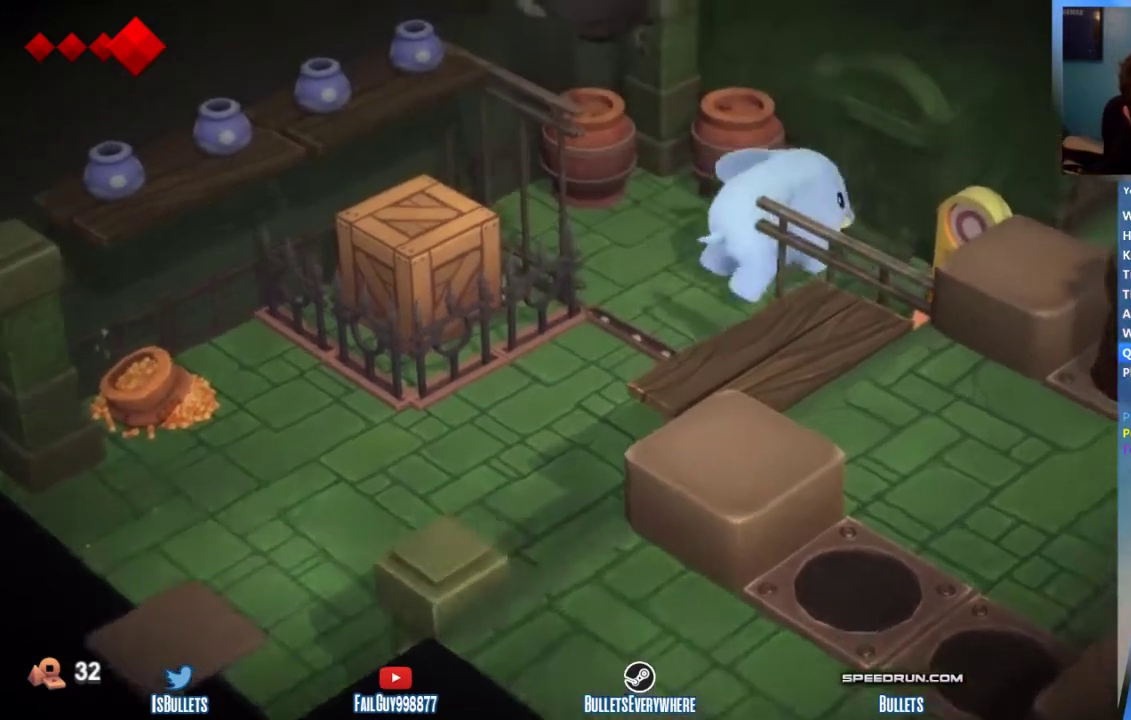
{"buttons": [], "left_stick": "up-right", "right_stick": "center"}
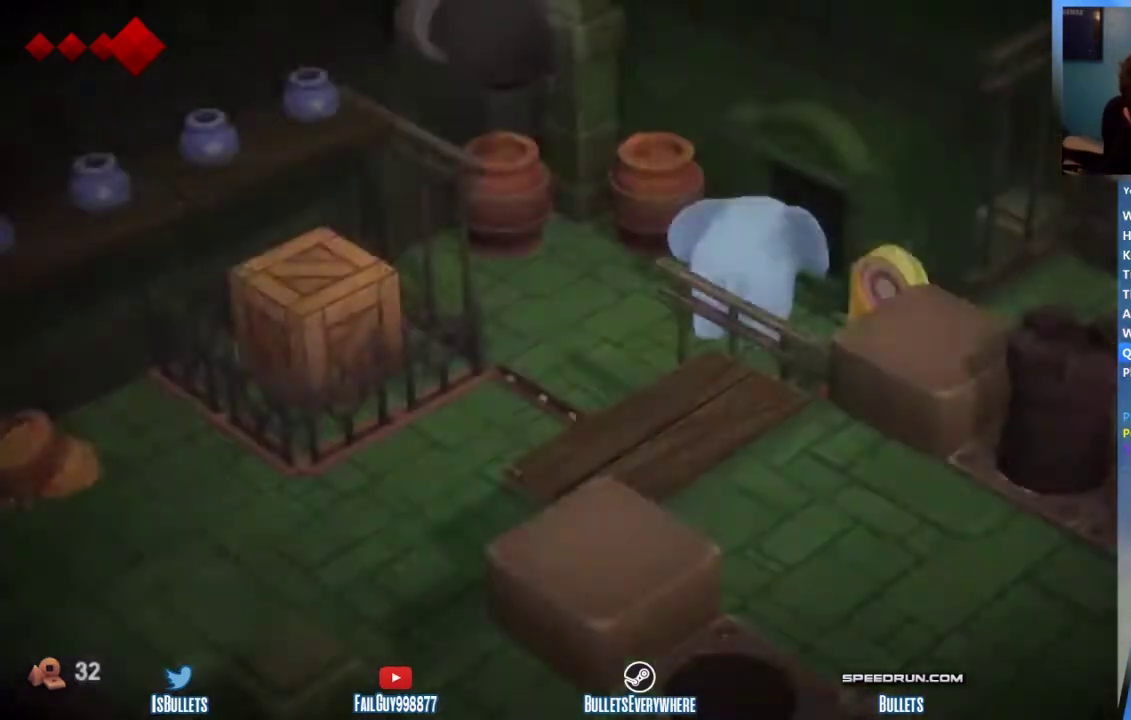
{"buttons": [], "left_stick": "up-left", "right_stick": "center", "events": [[333, "left_stick", "center"], [417, "left_stick", "up"], [500, "left_stick", "up-left"]]}
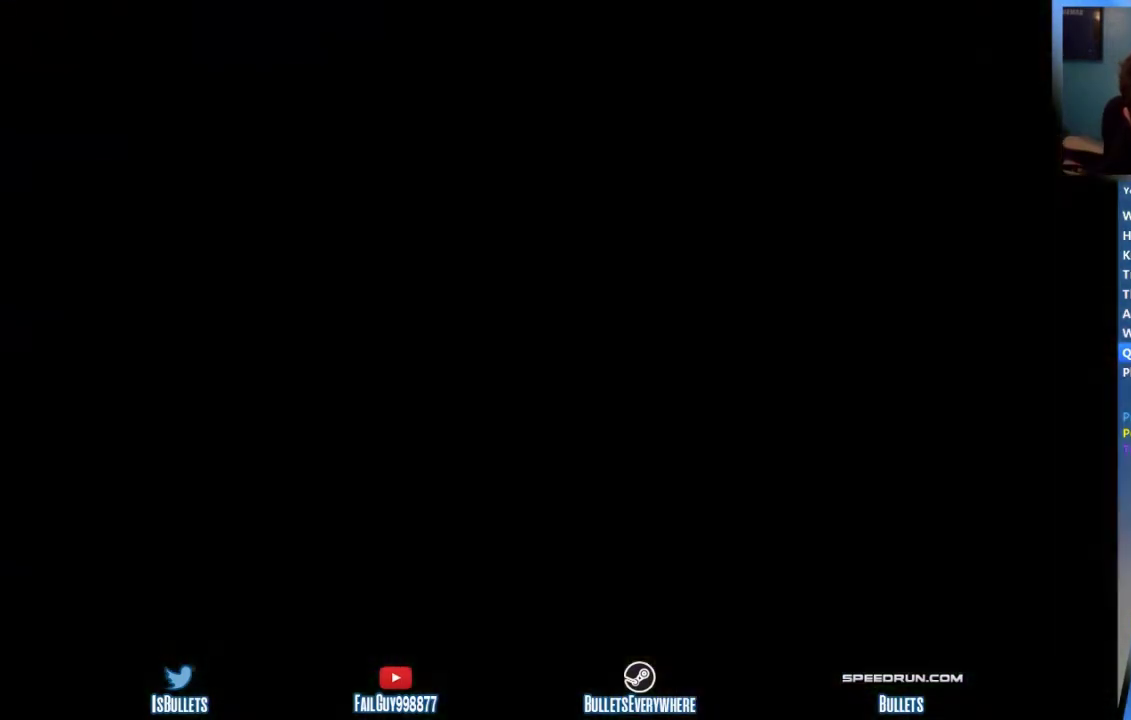
{"buttons": [], "left_stick": "up-left", "right_stick": "center"}
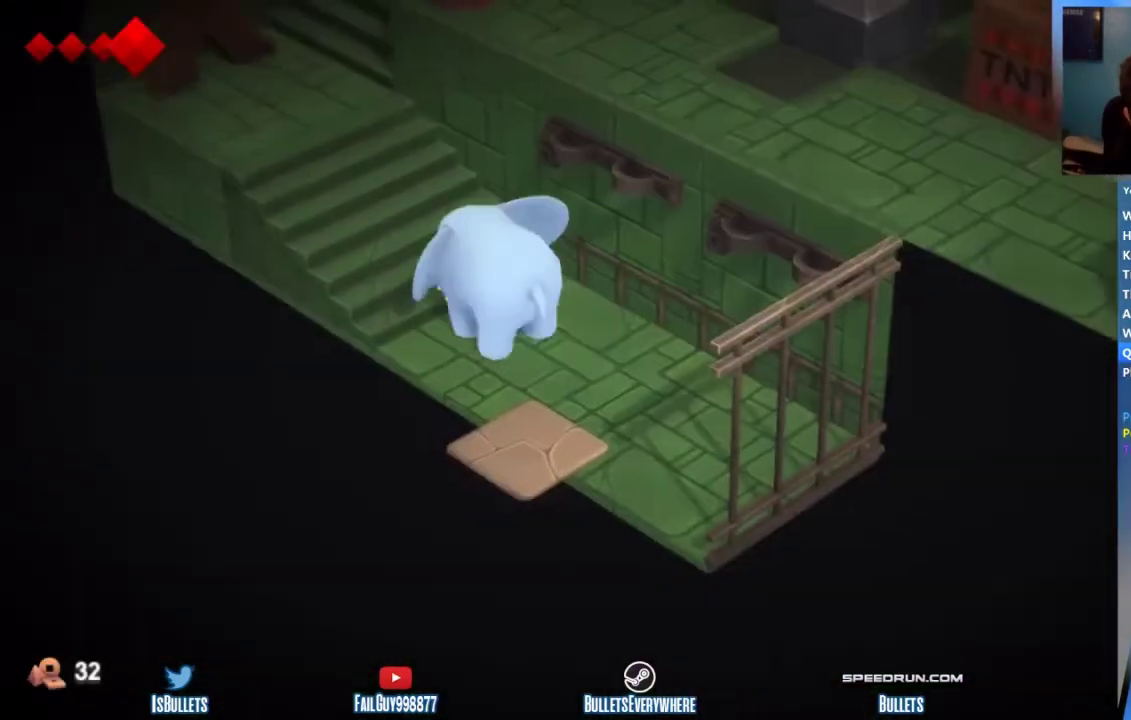
{"buttons": [], "left_stick": "up-left", "right_stick": "center"}
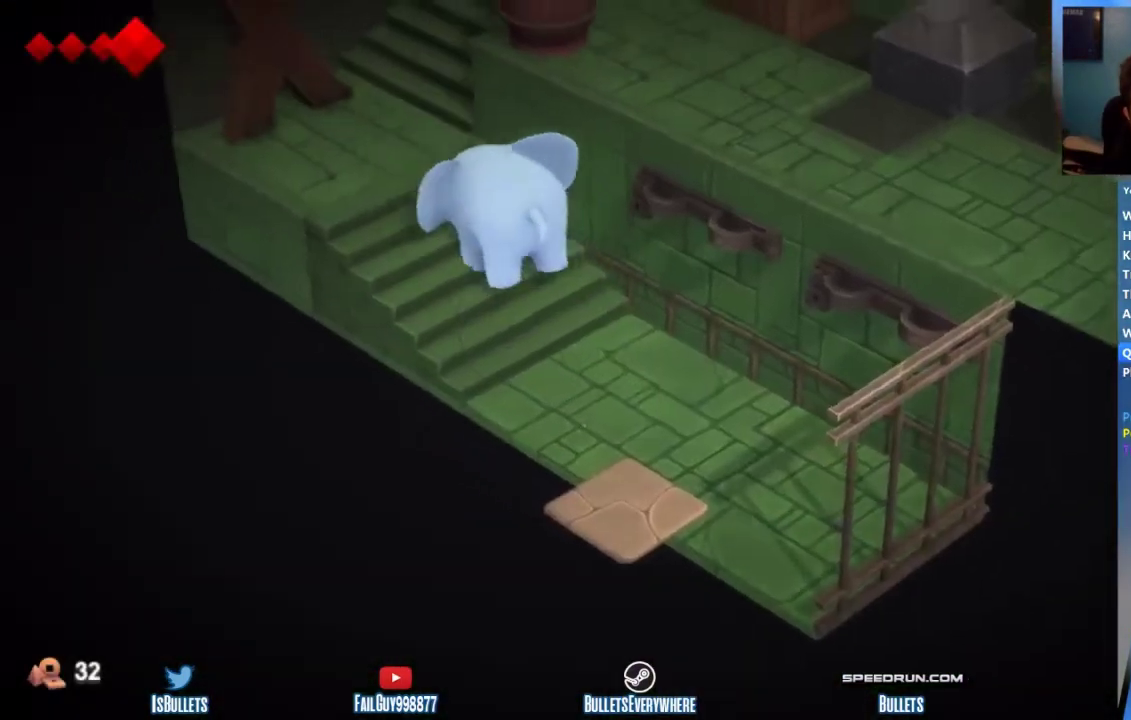
{"buttons": [], "left_stick": "up-left", "right_stick": "center"}
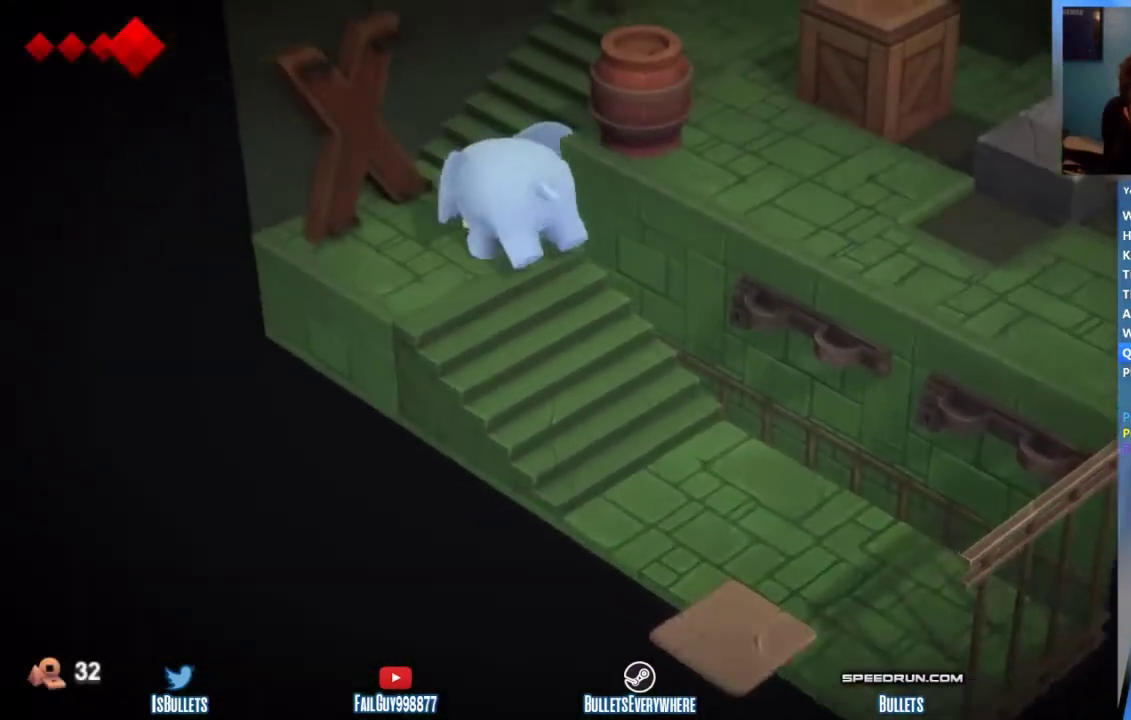
{"buttons": [], "left_stick": "up", "right_stick": "center", "events": [[83, "left_stick", "up"]]}
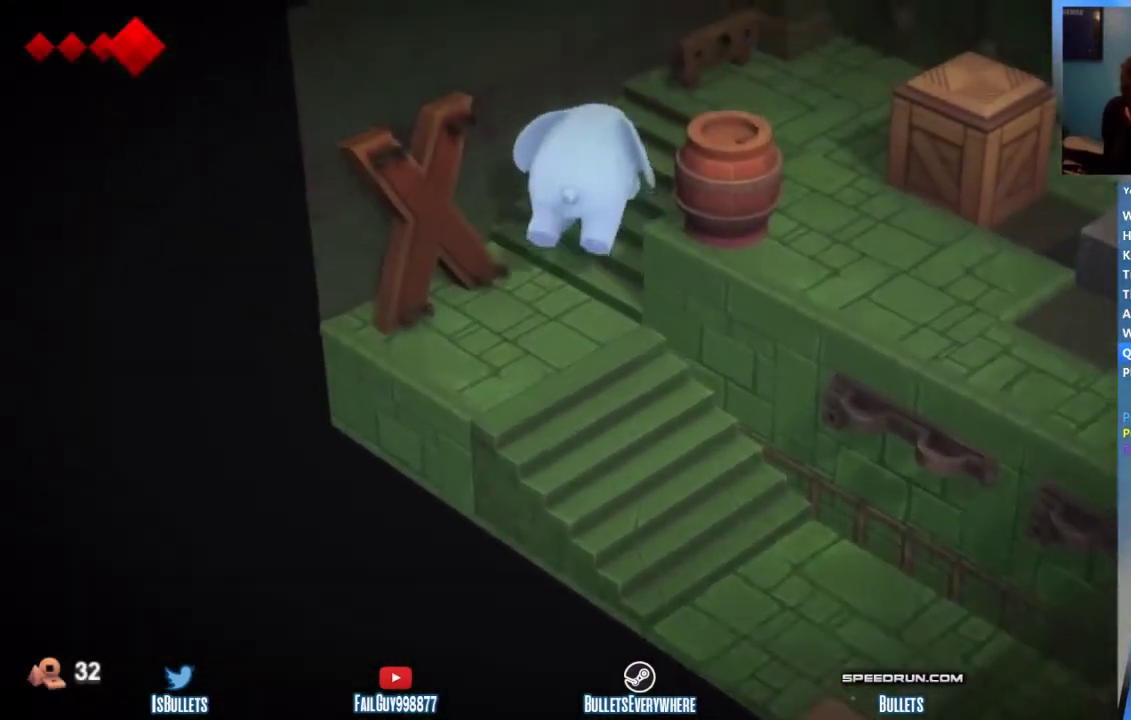
{"buttons": [], "left_stick": "right", "right_stick": "center"}
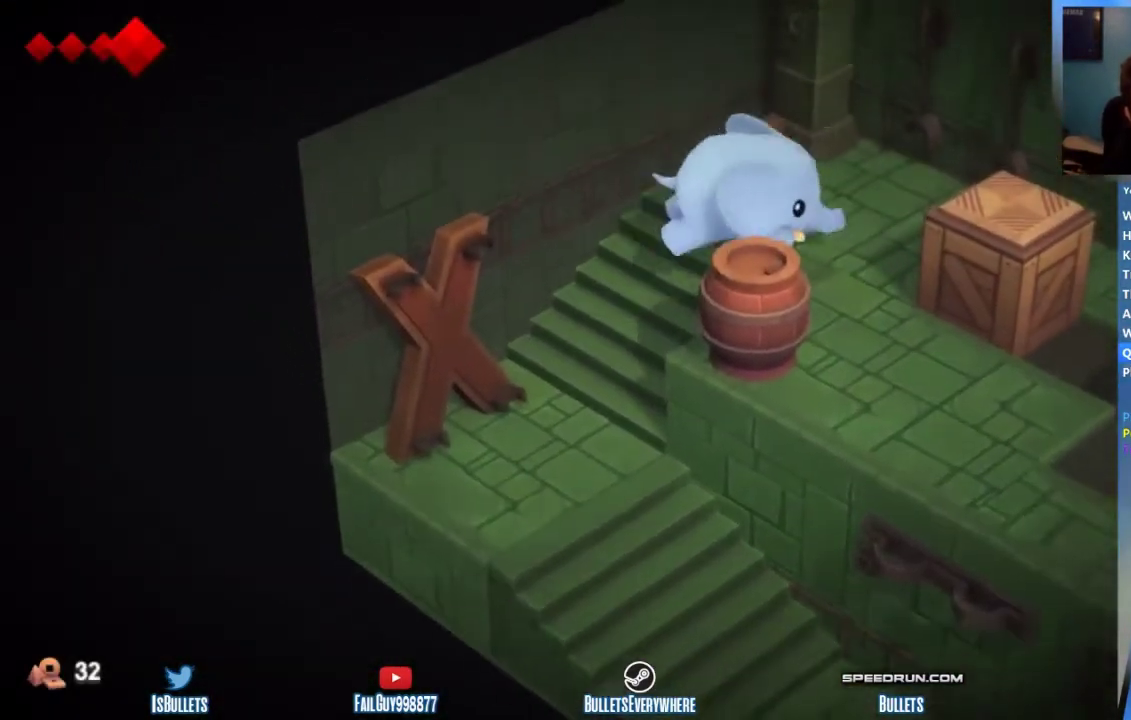
{"buttons": [], "left_stick": "down-right", "right_stick": "center"}
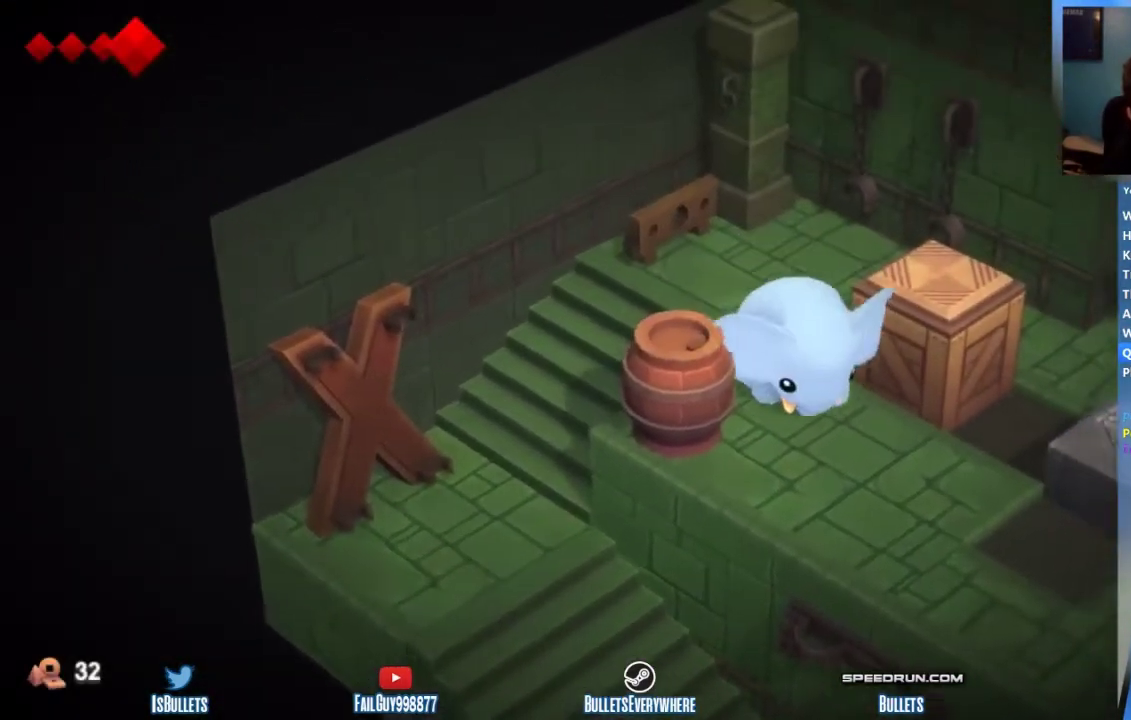
{"buttons": [], "left_stick": "down-right", "right_stick": "center"}
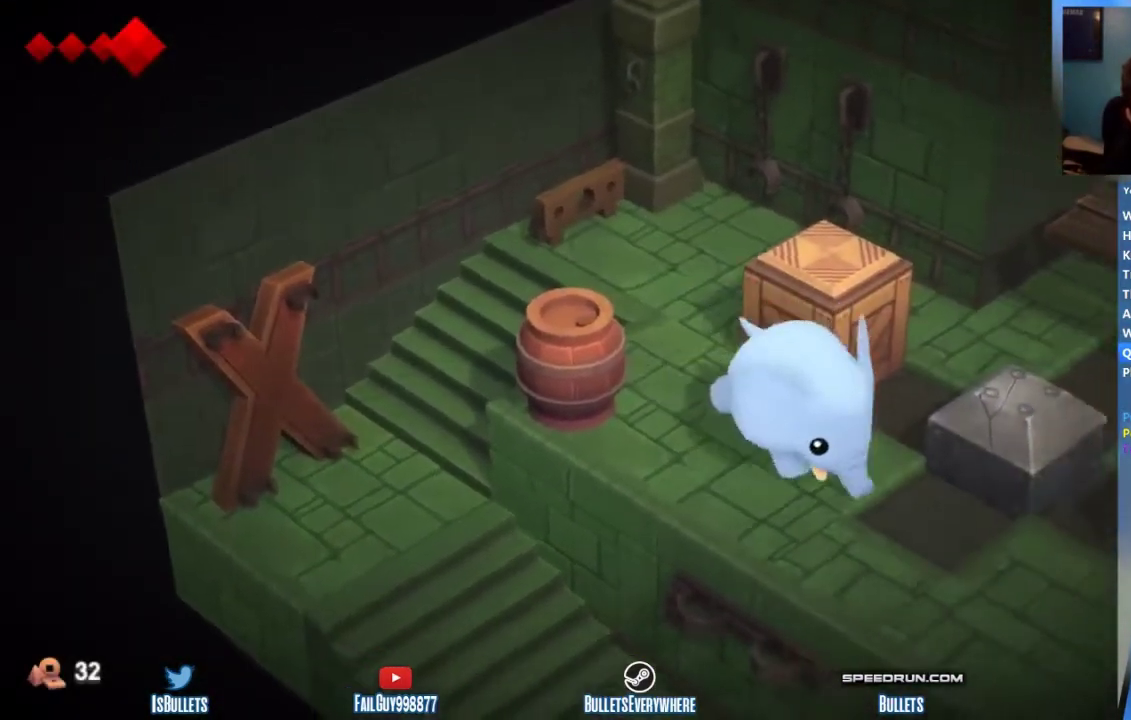
{"buttons": [], "left_stick": "down-right", "right_stick": "center"}
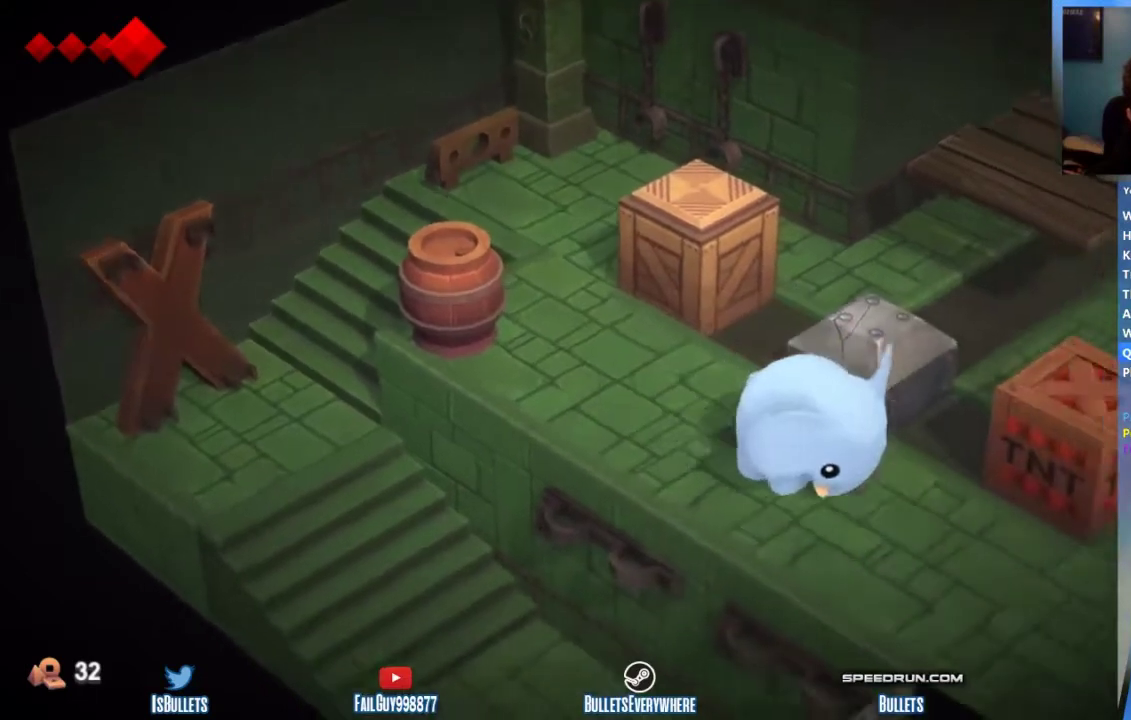
{"buttons": [], "left_stick": "down-right", "right_stick": "center"}
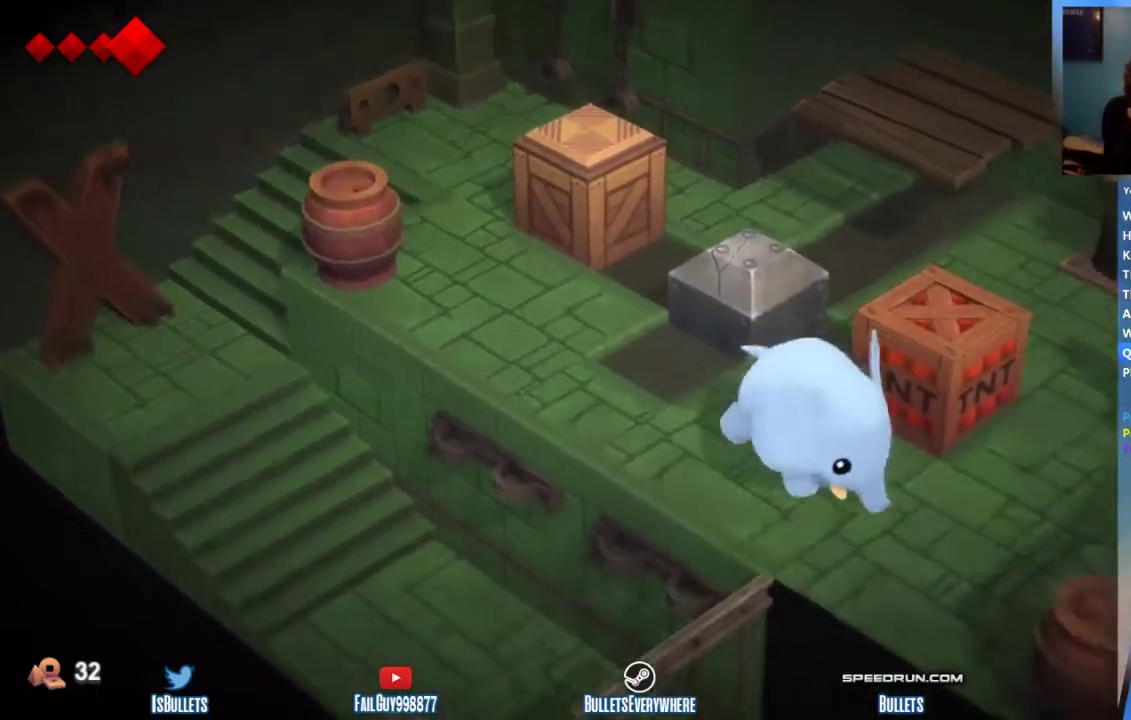
{"buttons": [], "left_stick": "right", "right_stick": "center", "events": [[250, "left_stick", "right"]]}
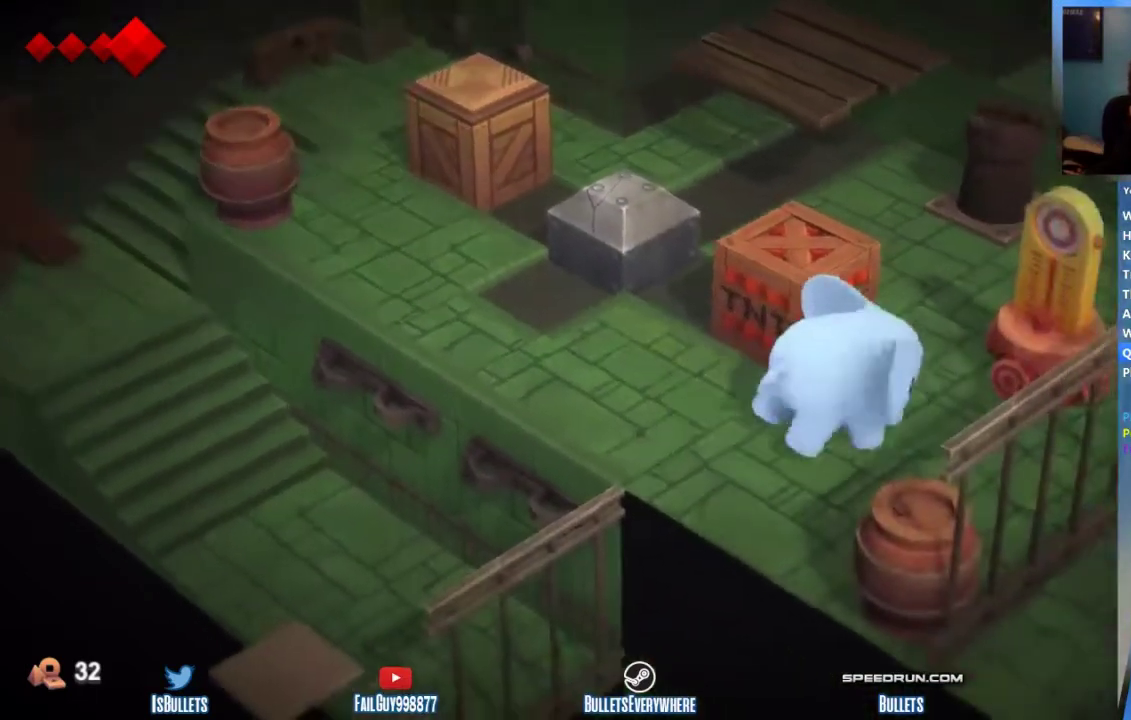
{"buttons": [], "left_stick": "up-right", "right_stick": "center", "events": [[42, "left_stick", "up-right"]]}
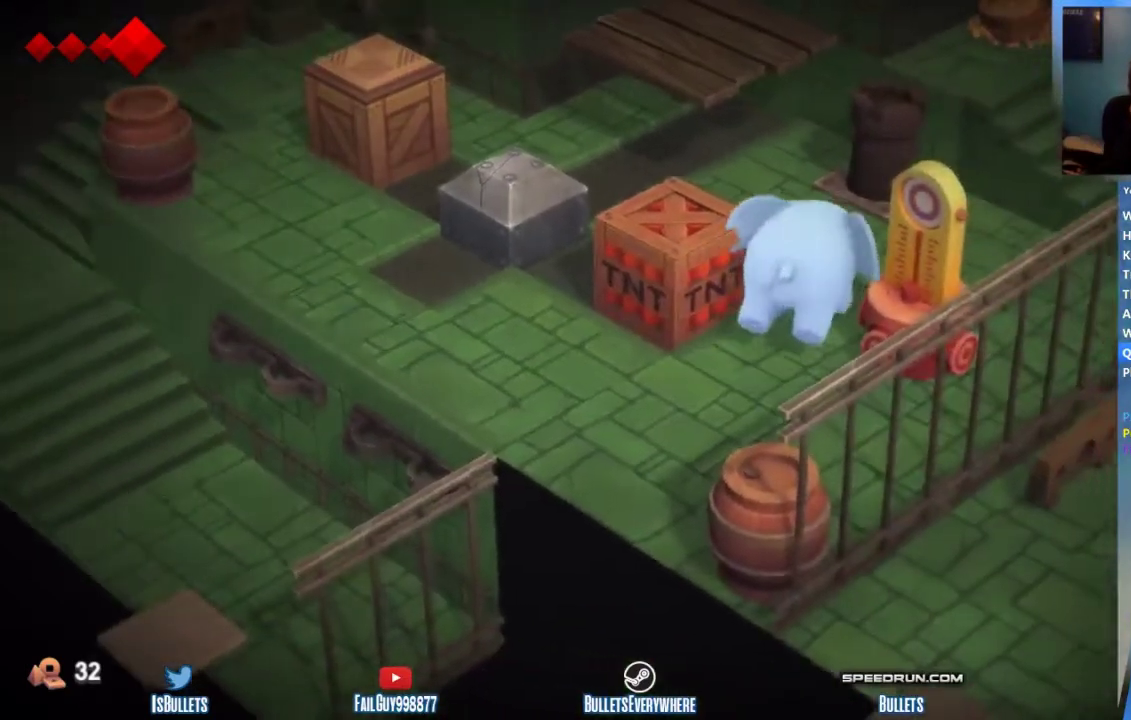
{"buttons": [], "left_stick": "right", "right_stick": "center", "events": [[167, "left_stick", "right"]]}
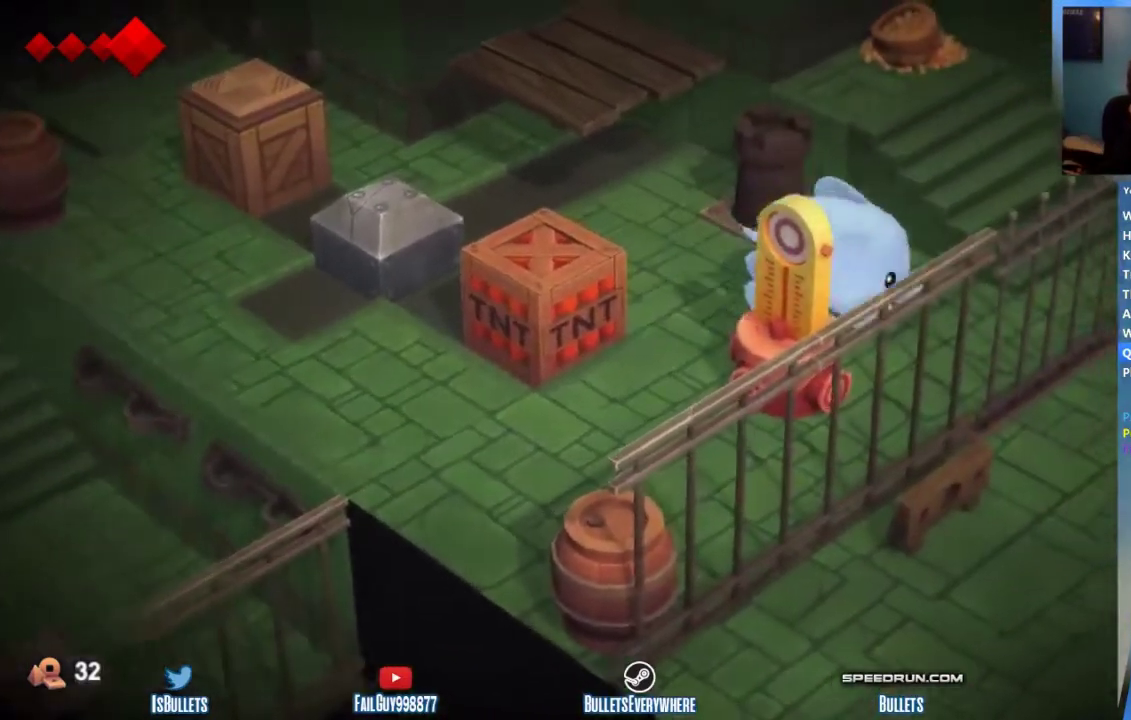
{"buttons": [], "left_stick": "up-right", "right_stick": "center", "events": [[500, "left_stick", "up-right"]]}
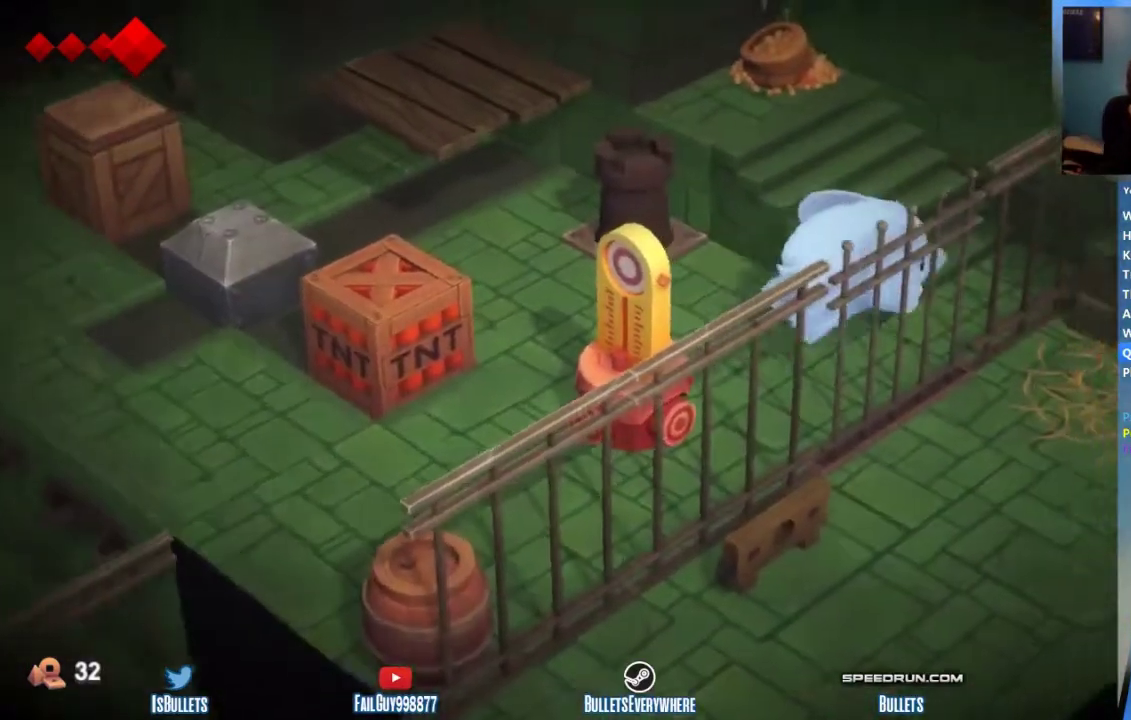
{"buttons": [], "left_stick": "up-left", "right_stick": "center", "events": [[125, "left_stick", "up"], [250, "left_stick", "up-left"]]}
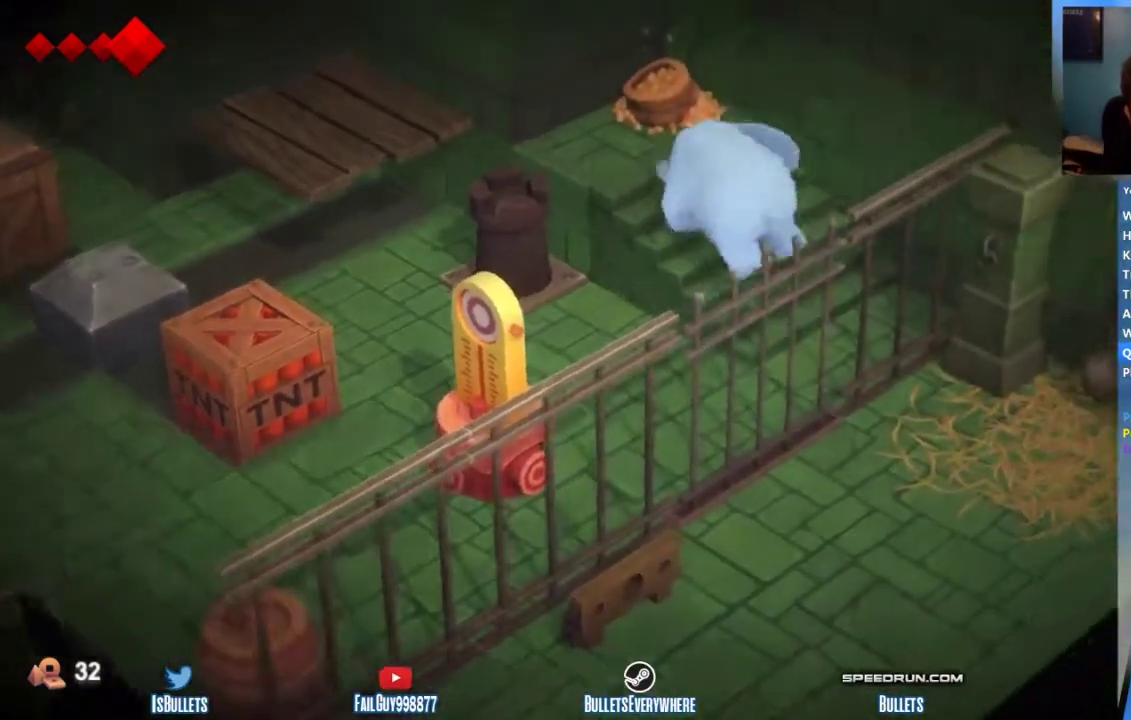
{"buttons": [], "left_stick": "up", "right_stick": "center", "events": [[417, "left_stick", "up"], [458, "B", "down"], [500, "B", "up"]]}